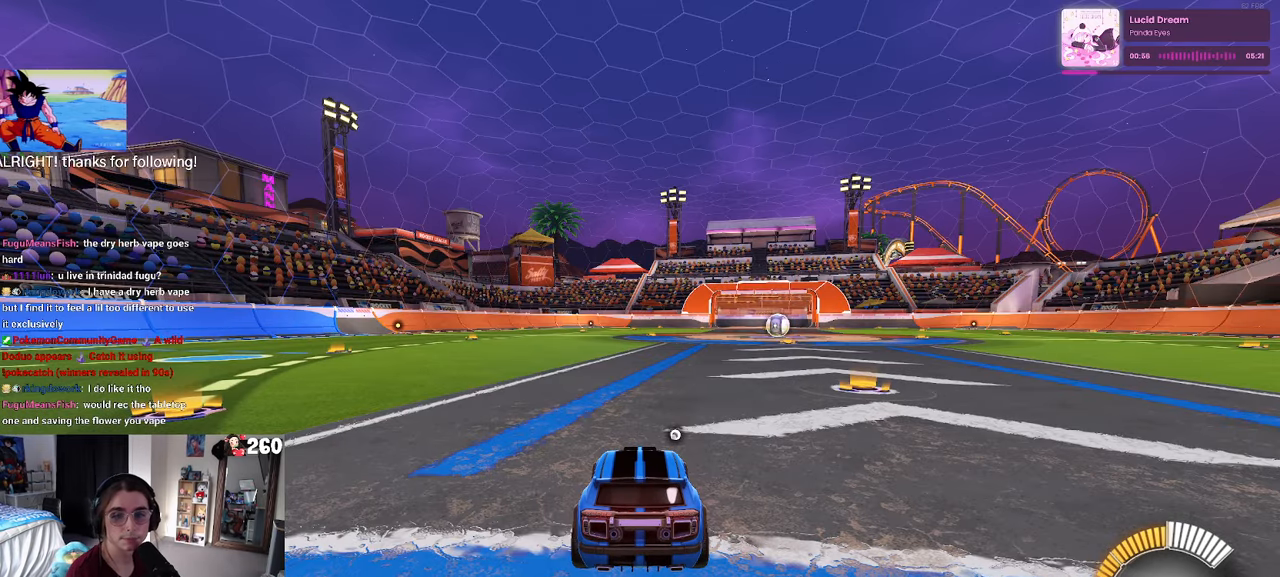
Gameplay with a controller (PlayStation layout); each line is a JSON object with the inputs held at the frame after it. "events" lists button and stick changes between this image and that frame as [ms after this image, input, new state], when the widget could be followed in between. Not read: R2.
{"buttons": [], "left_stick": "center", "right_stick": "center", "events": []}
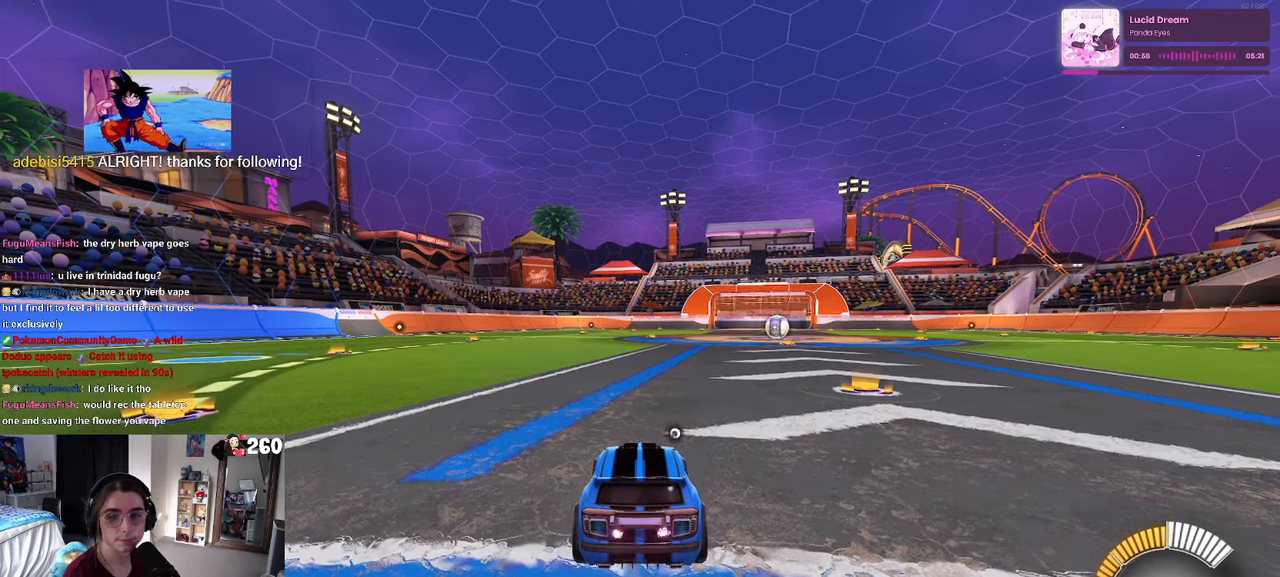
{"buttons": ["R1"], "left_stick": "left", "right_stick": "center", "events": [[334, "left_stick", "left"], [500, "R1", "down"]]}
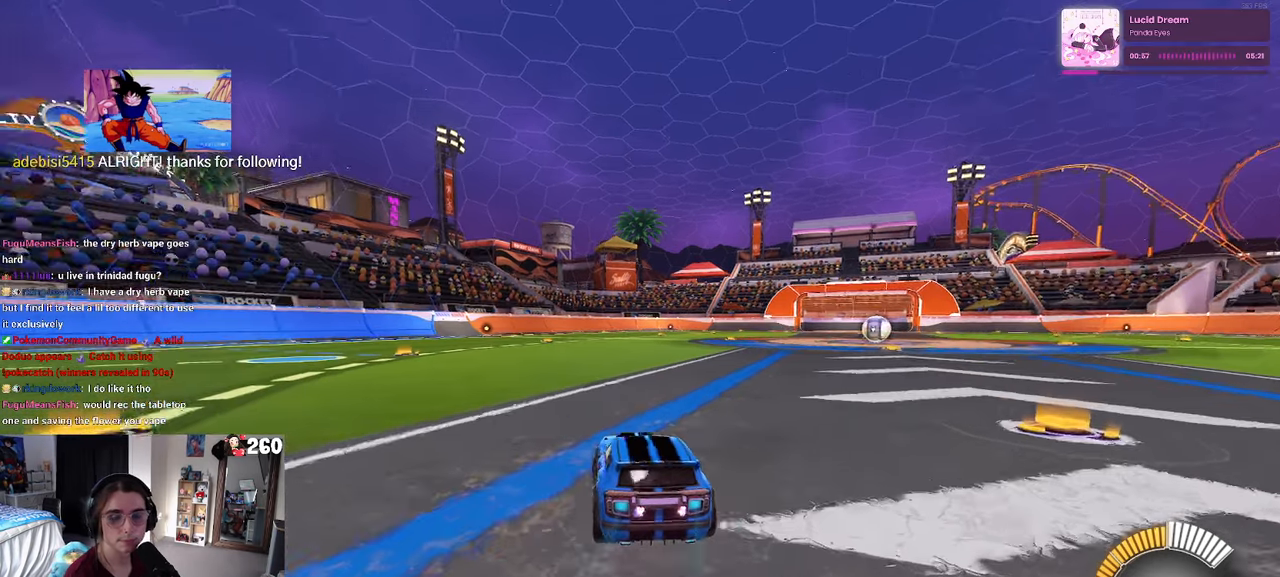
{"buttons": [], "left_stick": "center", "right_stick": "center"}
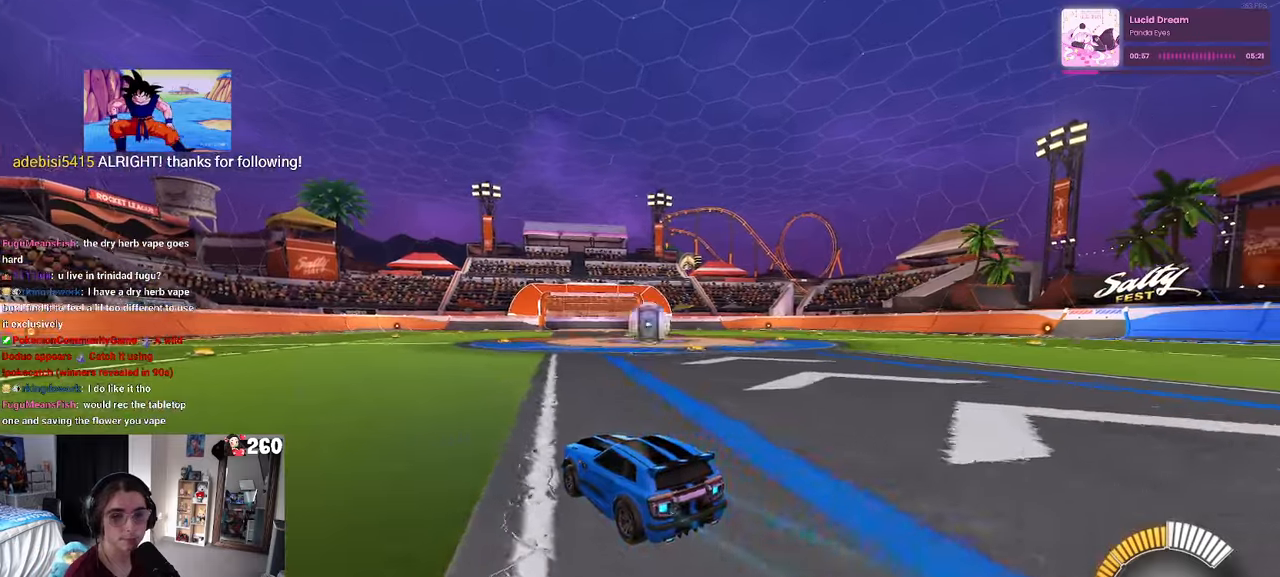
{"buttons": [], "left_stick": "center", "right_stick": "center", "events": [[16, "DPAD_UP", "down"], [83, "DPAD_UP", "up"], [283, "left_stick", "right"], [433, "left_stick", "center"]]}
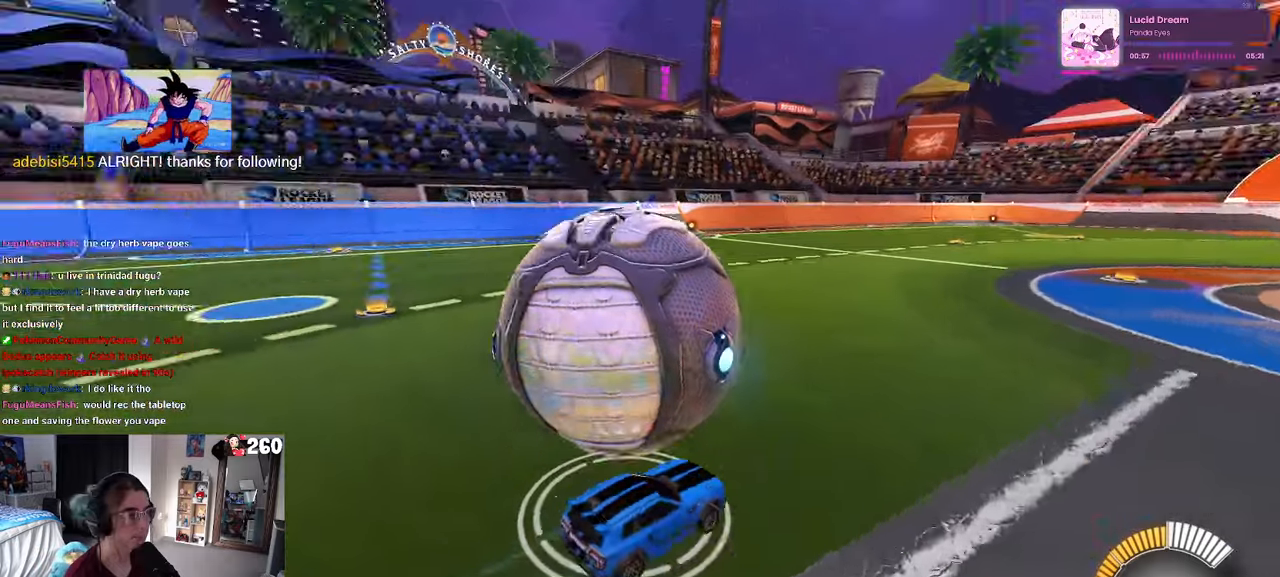
{"buttons": [], "left_stick": "left", "right_stick": "center", "events": [[200, "left_stick", "left"]]}
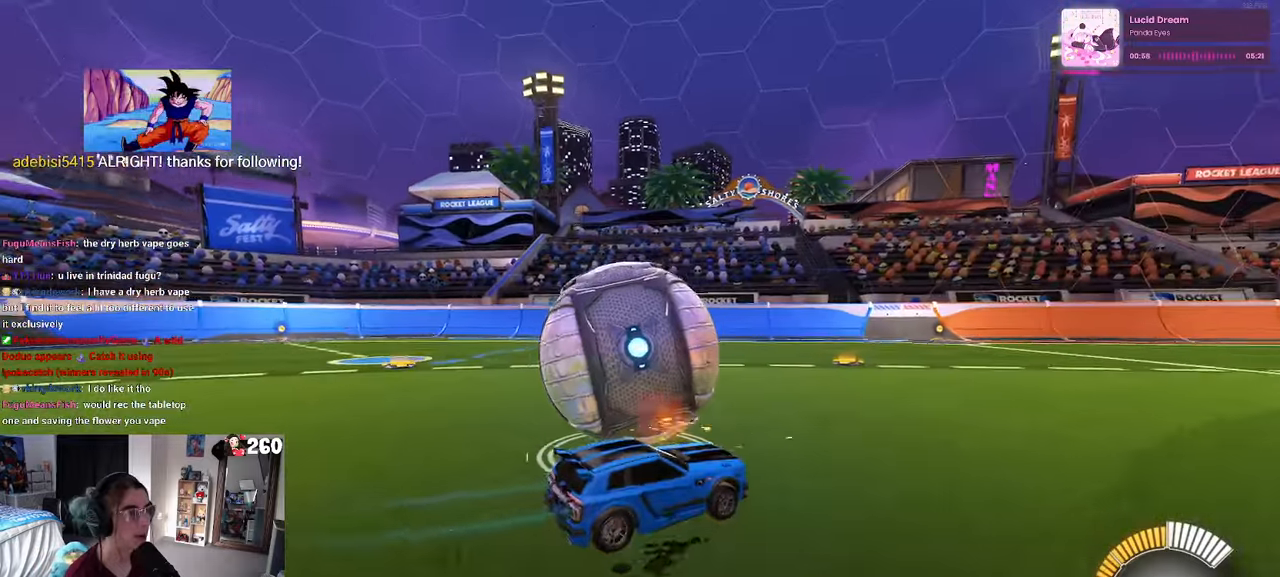
{"buttons": [], "left_stick": "center", "right_stick": "center", "events": [[283, "left_stick", "center"], [366, "left_stick", "right"], [450, "left_stick", "center"]]}
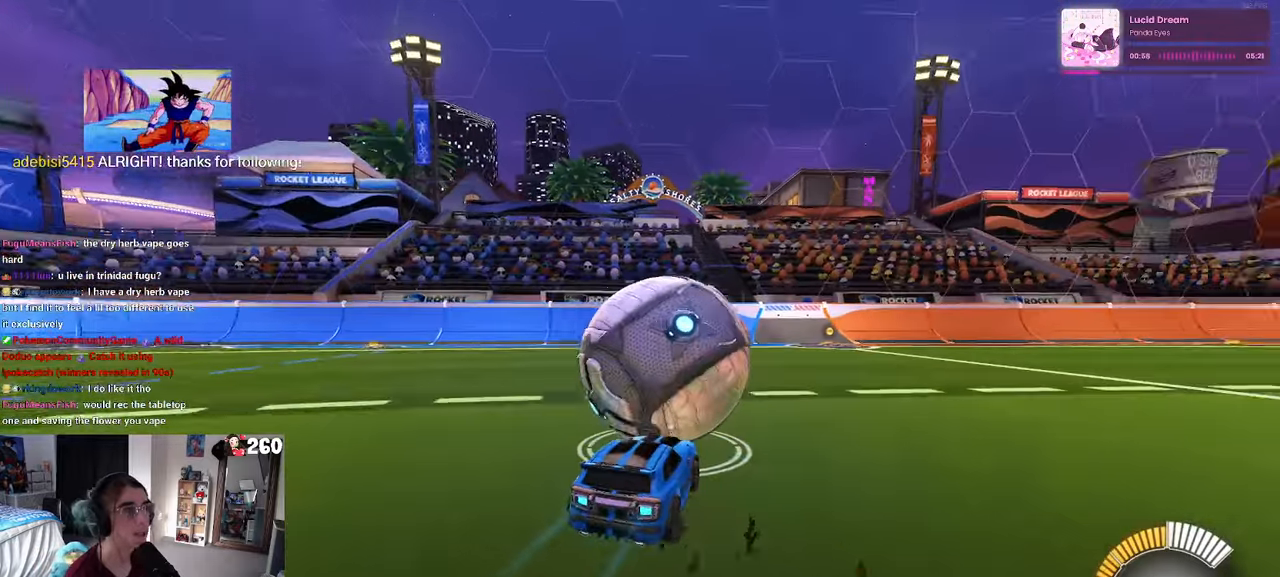
{"buttons": ["L2"], "left_stick": "center", "right_stick": "center", "events": [[100, "R1", "down"], [383, "R1", "up"], [433, "L2", "down"]]}
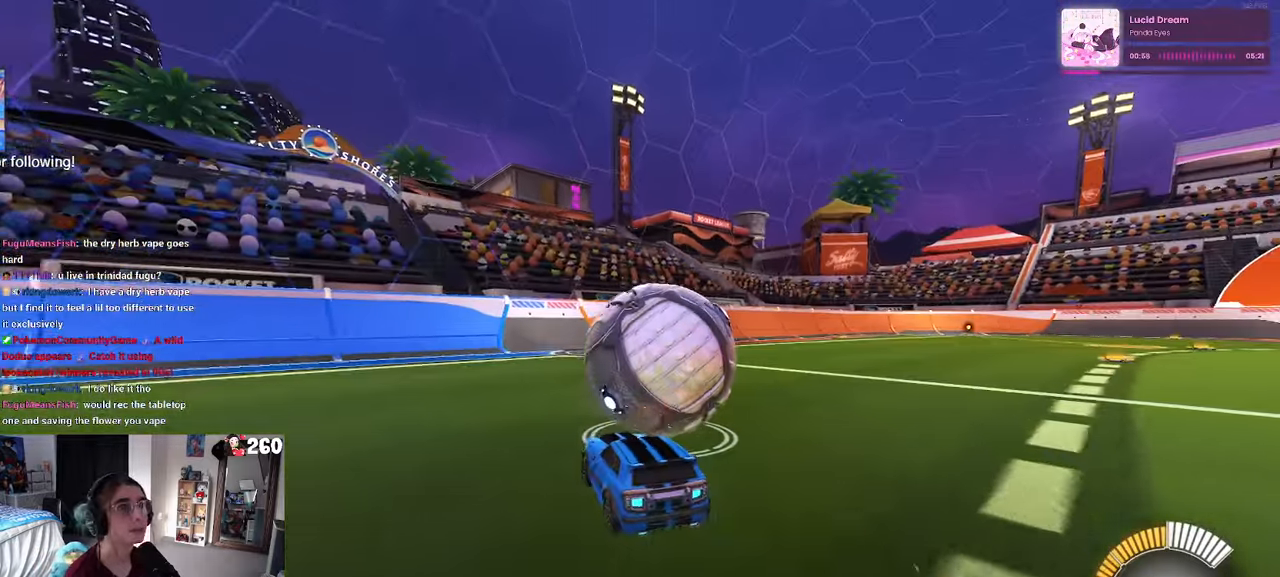
{"buttons": [], "left_stick": "center", "right_stick": "center", "events": [[16, "left_stick", "right"], [116, "L2", "up"], [183, "left_stick", "center"], [316, "left_stick", "left"], [450, "left_stick", "center"]]}
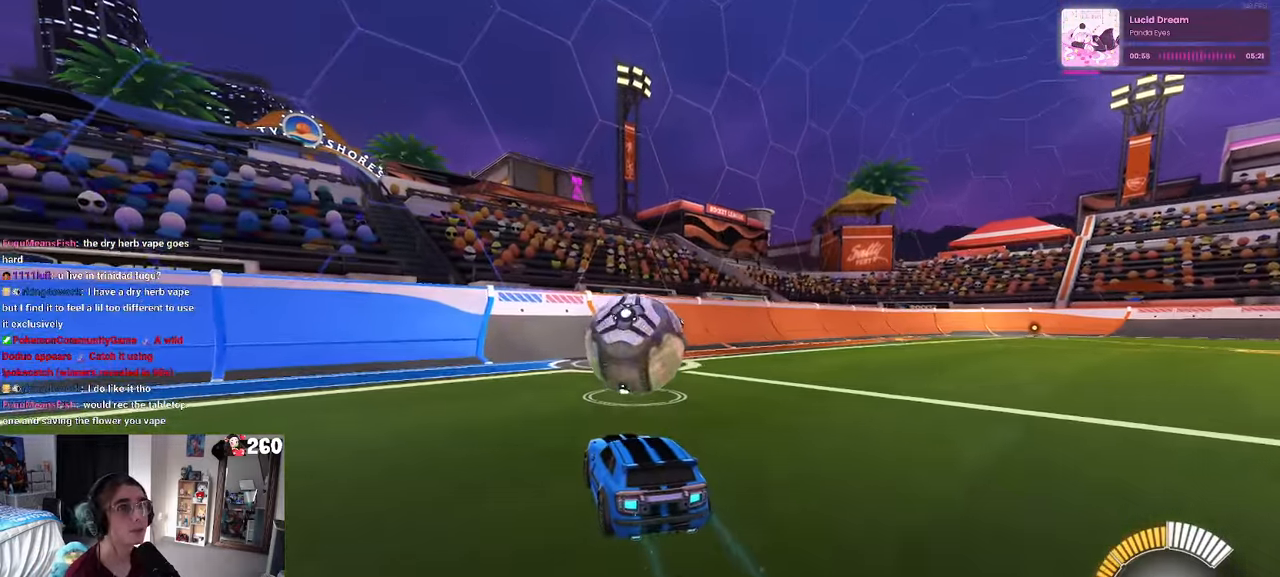
{"buttons": ["R1"], "left_stick": "center", "right_stick": "center", "events": [[16, "R1", "down"], [366, "left_stick", "right"], [483, "left_stick", "center"]]}
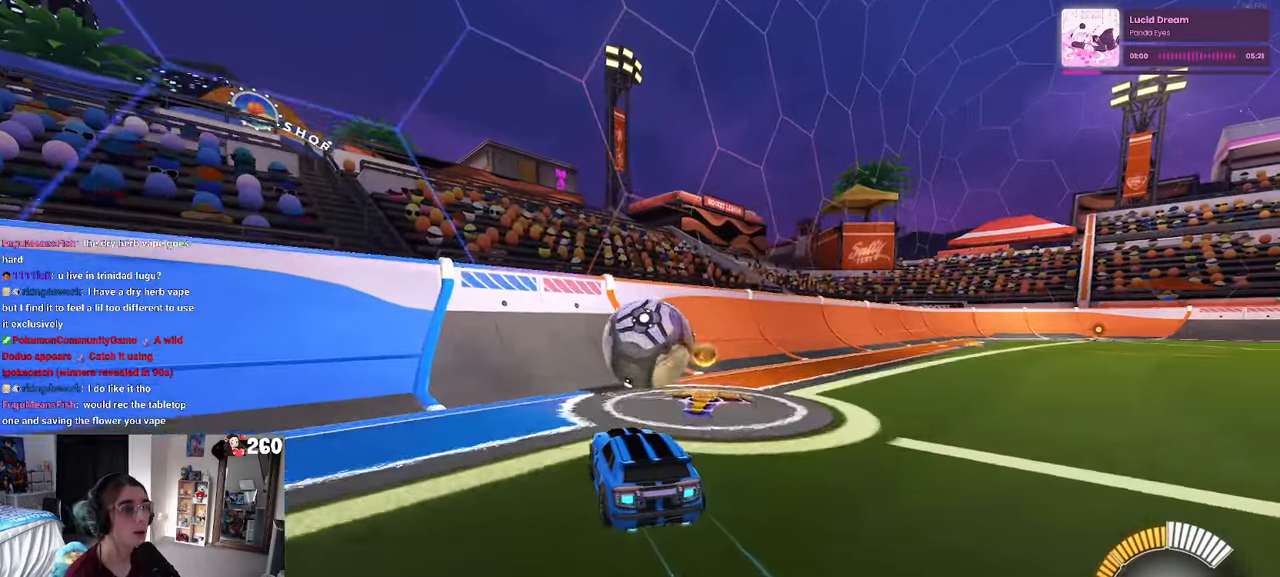
{"buttons": [], "left_stick": "right", "right_stick": "center", "events": [[83, "R1", "up"], [183, "left_stick", "right"], [233, "left_stick", "center"], [300, "R1", "down"], [466, "R1", "up"], [500, "left_stick", "right"]]}
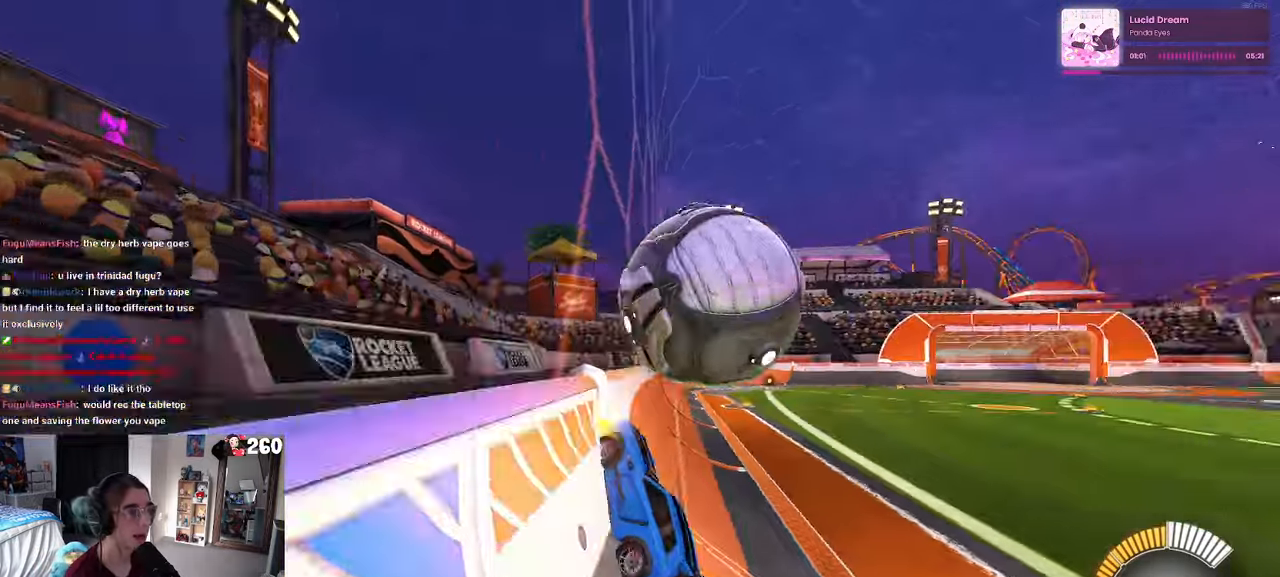
{"buttons": ["L1"], "left_stick": "down-right", "right_stick": "center", "events": [[183, "CROSS", "down"], [216, "L1", "down"], [250, "left_stick", "down-right"], [400, "CROSS", "up"]]}
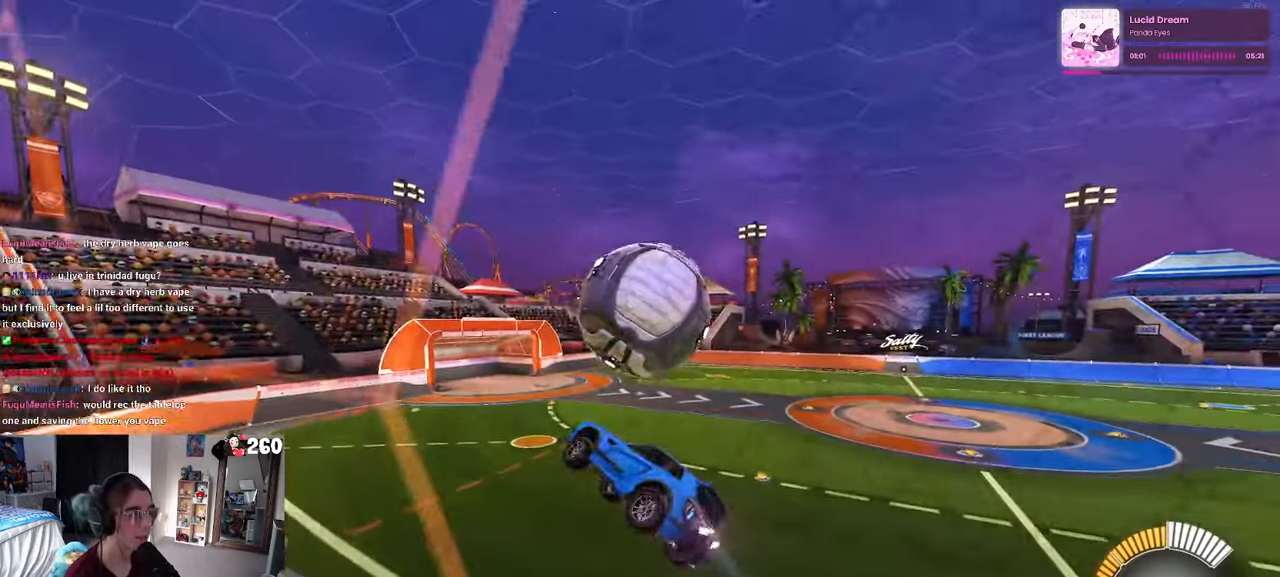
{"buttons": ["L1", "R1"], "left_stick": "down-left", "right_stick": "center", "events": [[200, "left_stick", "up-right"], [233, "R1", "down"], [333, "left_stick", "down-left"]]}
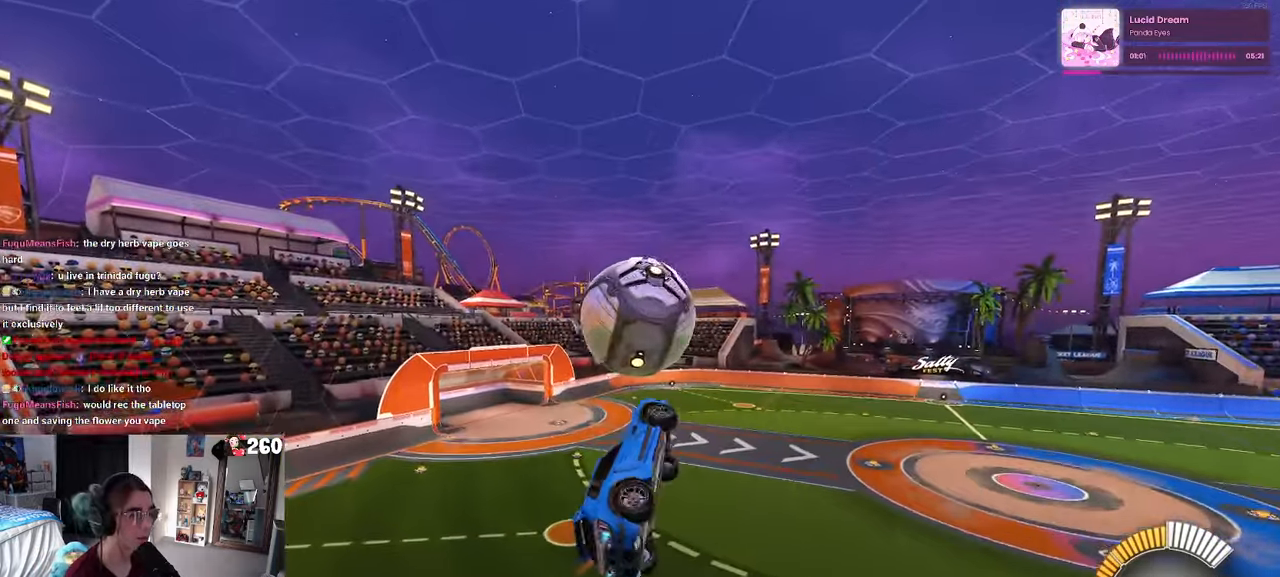
{"buttons": ["R1"], "left_stick": "right", "right_stick": "center", "events": [[133, "left_stick", "center"], [150, "L1", "up"], [200, "left_stick", "down"], [417, "left_stick", "right"]]}
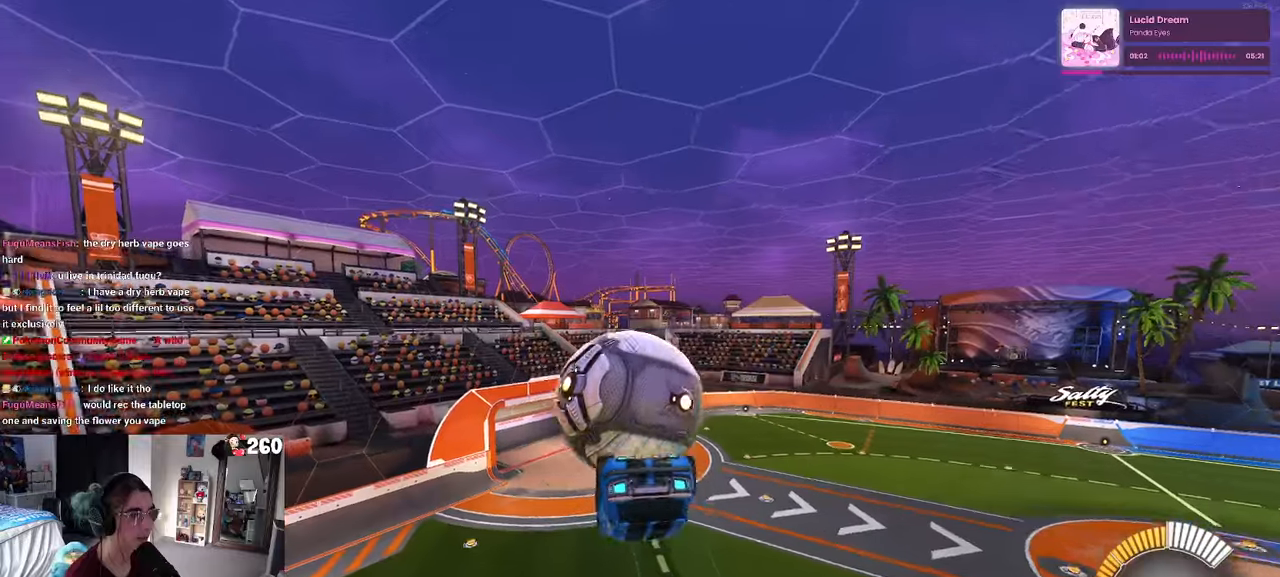
{"buttons": [], "left_stick": "center", "right_stick": "center", "events": [[17, "left_stick", "center"], [67, "R1", "up"], [200, "left_stick", "up-left"], [250, "CROSS", "down"], [317, "left_stick", "center"], [350, "CROSS", "up"]]}
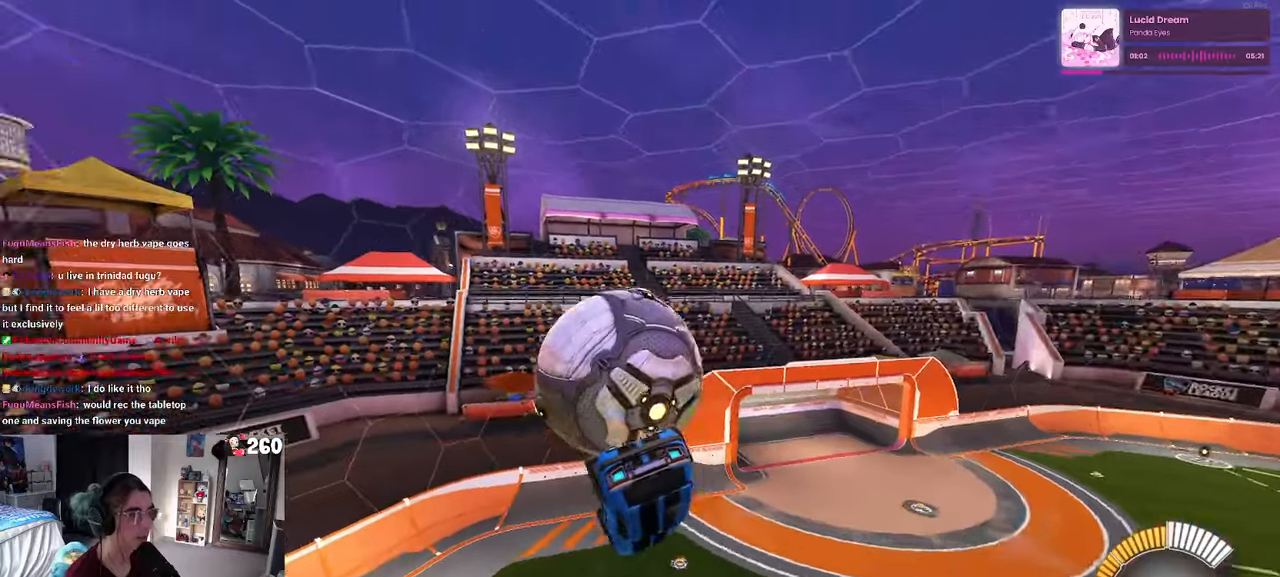
{"buttons": ["R1", "R3"], "left_stick": "center", "right_stick": "center", "events": [[217, "left_stick", "right"], [417, "R1", "down"], [417, "left_stick", "center"], [450, "R3", "down"]]}
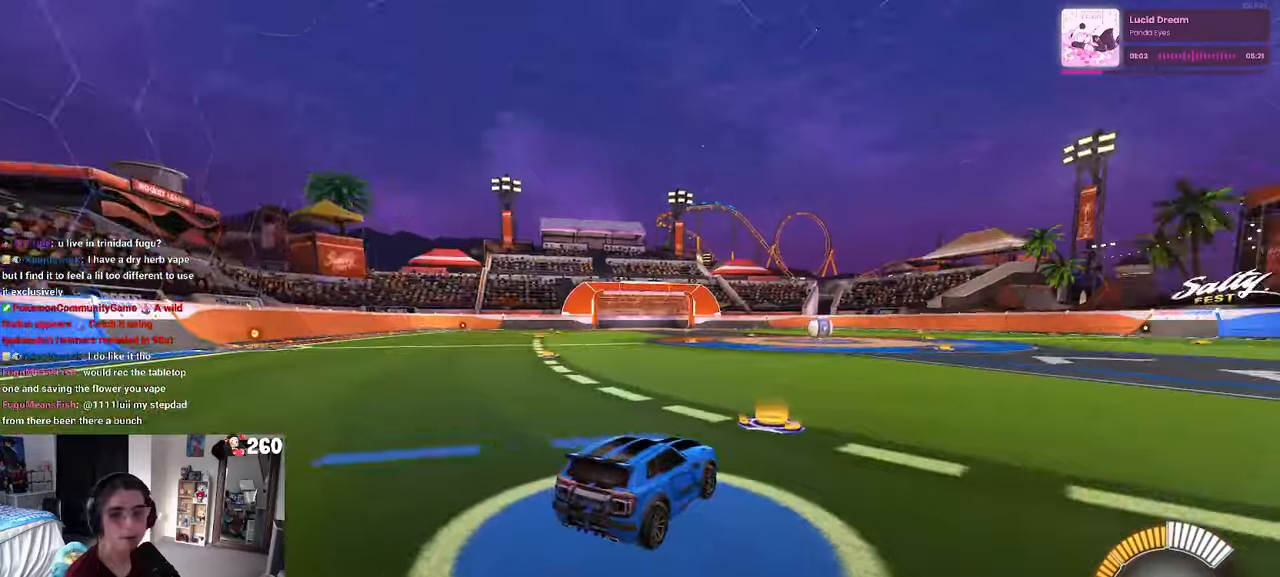
{"buttons": ["R1"], "left_stick": "center", "right_stick": "center", "events": [[50, "R3", "up"], [50, "left_stick", "left"], [300, "TRIANGLE", "down"], [383, "left_stick", "center"], [483, "TRIANGLE", "up"]]}
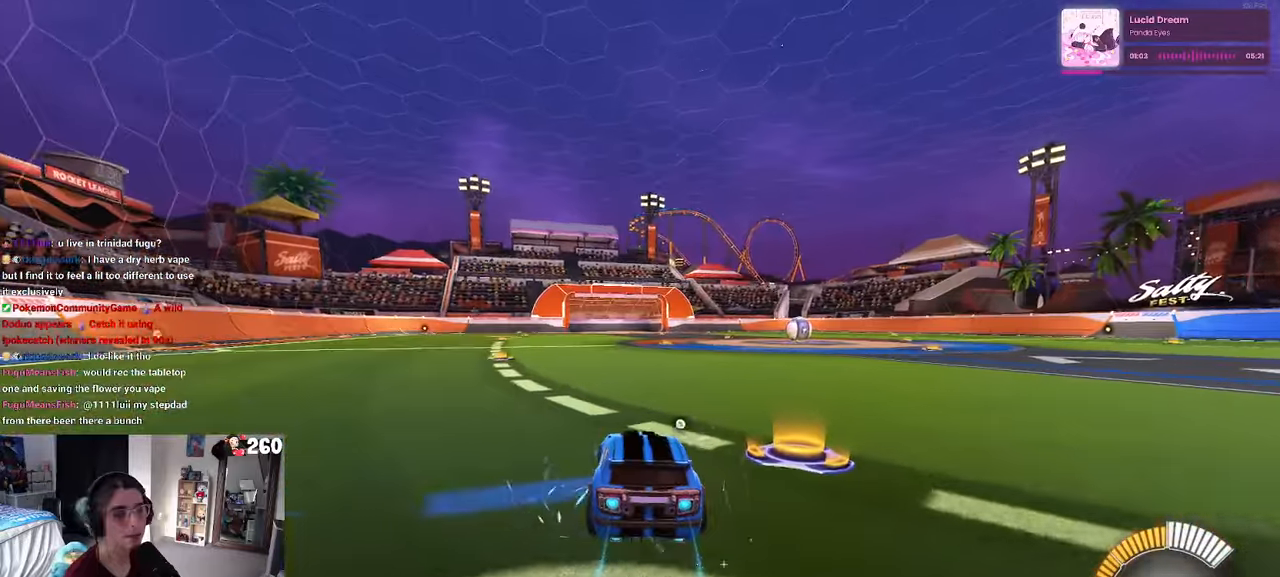
{"buttons": [], "left_stick": "center", "right_stick": "center", "events": [[100, "DPAD_UP", "down"], [100, "R1", "up"], [150, "DPAD_UP", "up"], [350, "left_stick", "right"], [400, "R1", "down"], [483, "left_stick", "center"], [500, "R1", "up"]]}
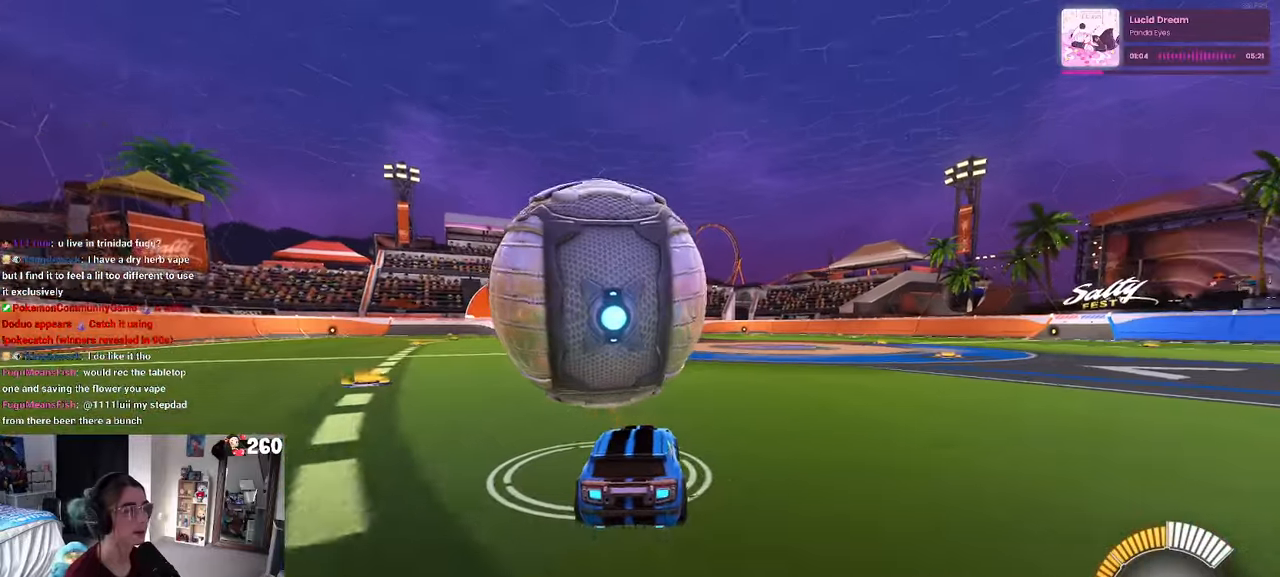
{"buttons": ["R1"], "left_stick": "left", "right_stick": "center", "events": [[117, "SQUARE", "down"], [167, "left_stick", "left"], [200, "R1", "down"], [400, "SQUARE", "up"]]}
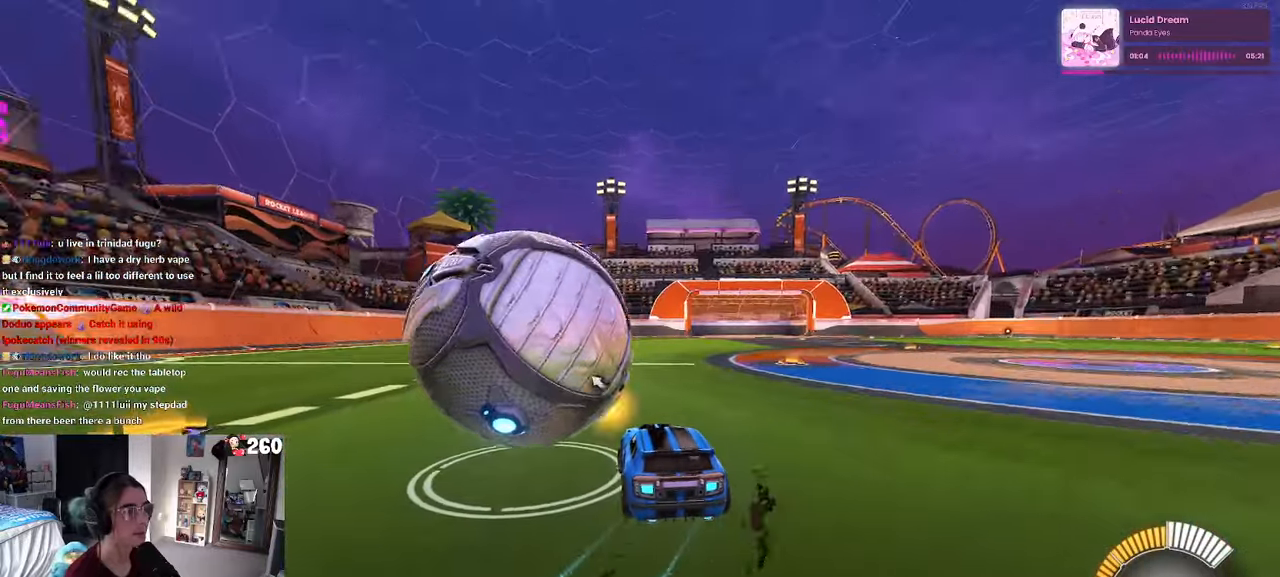
{"buttons": ["R1"], "left_stick": "left", "right_stick": "center", "events": [[83, "R1", "up"], [150, "R1", "down"], [150, "left_stick", "center"], [317, "left_stick", "left"]]}
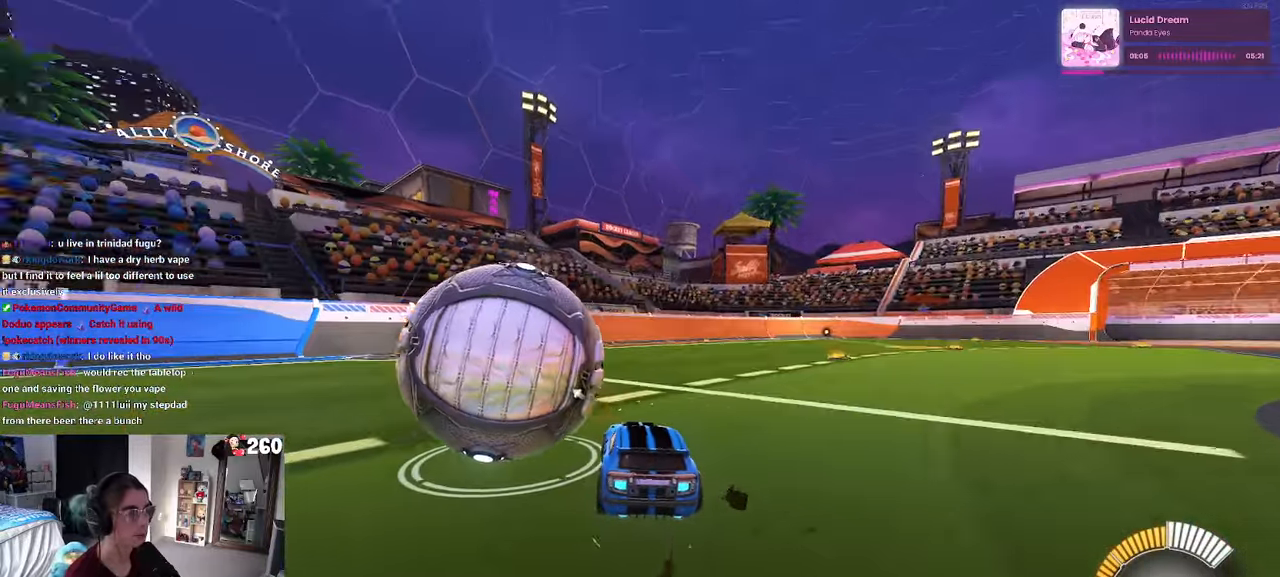
{"buttons": ["L2"], "left_stick": "left", "right_stick": "center", "events": [[117, "left_stick", "center"], [267, "R1", "up"], [267, "left_stick", "left"], [433, "L2", "down"]]}
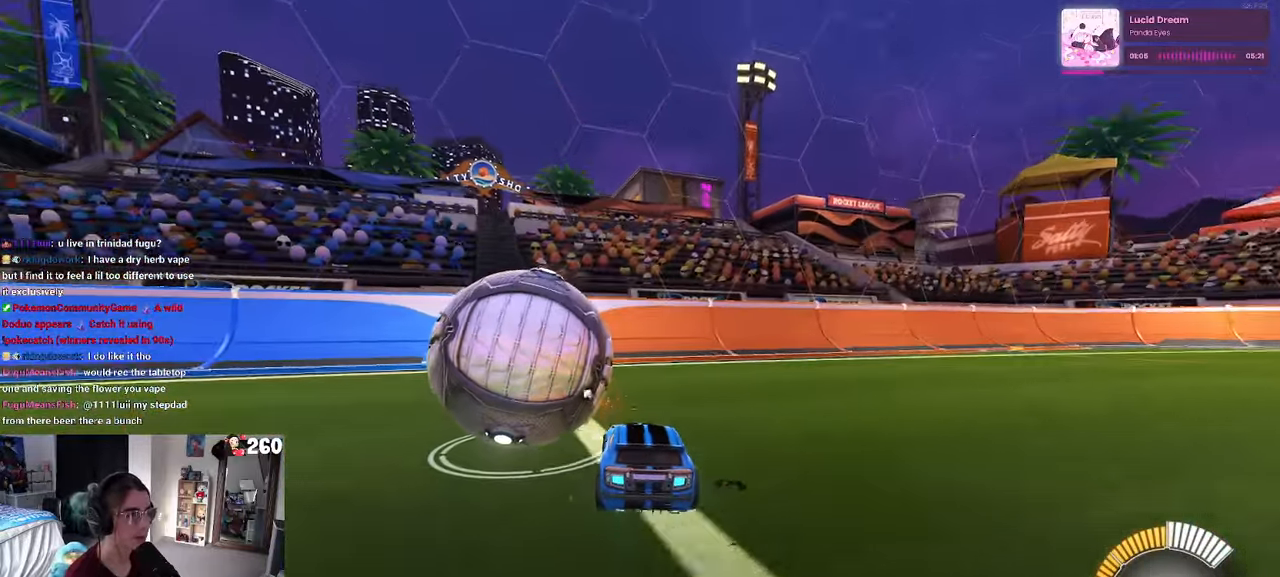
{"buttons": [], "left_stick": "center", "right_stick": "center", "events": [[67, "TRIANGLE", "down"], [67, "left_stick", "center"], [100, "L2", "up"], [200, "TRIANGLE", "up"], [283, "left_stick", "right"], [400, "left_stick", "center"]]}
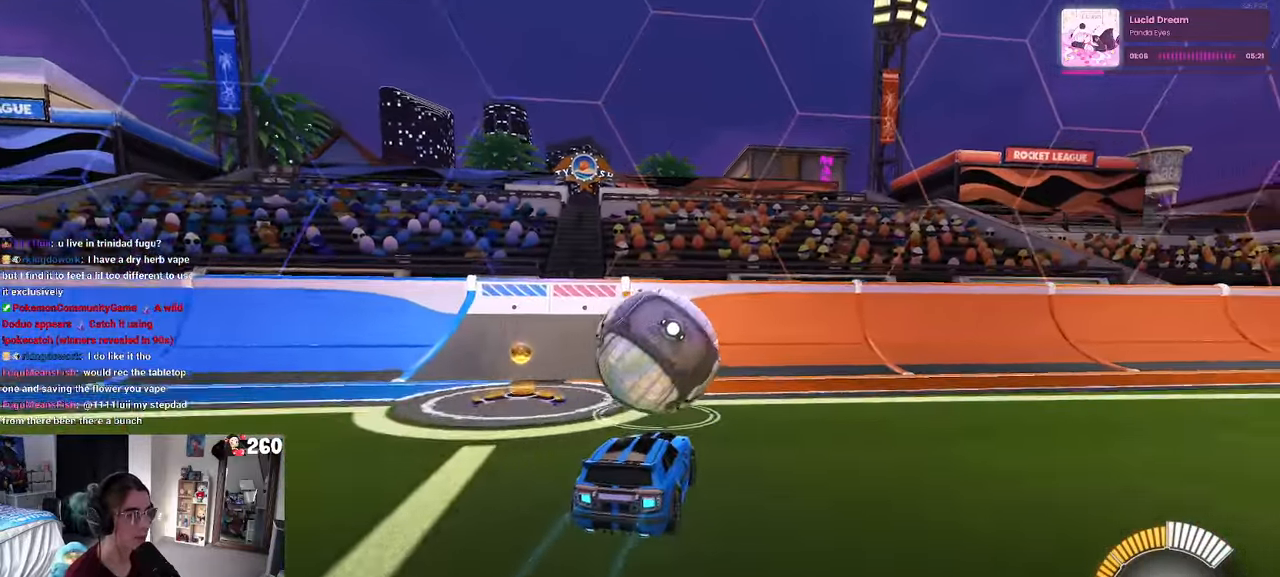
{"buttons": ["R1"], "left_stick": "center", "right_stick": "center", "events": [[200, "R1", "down"]]}
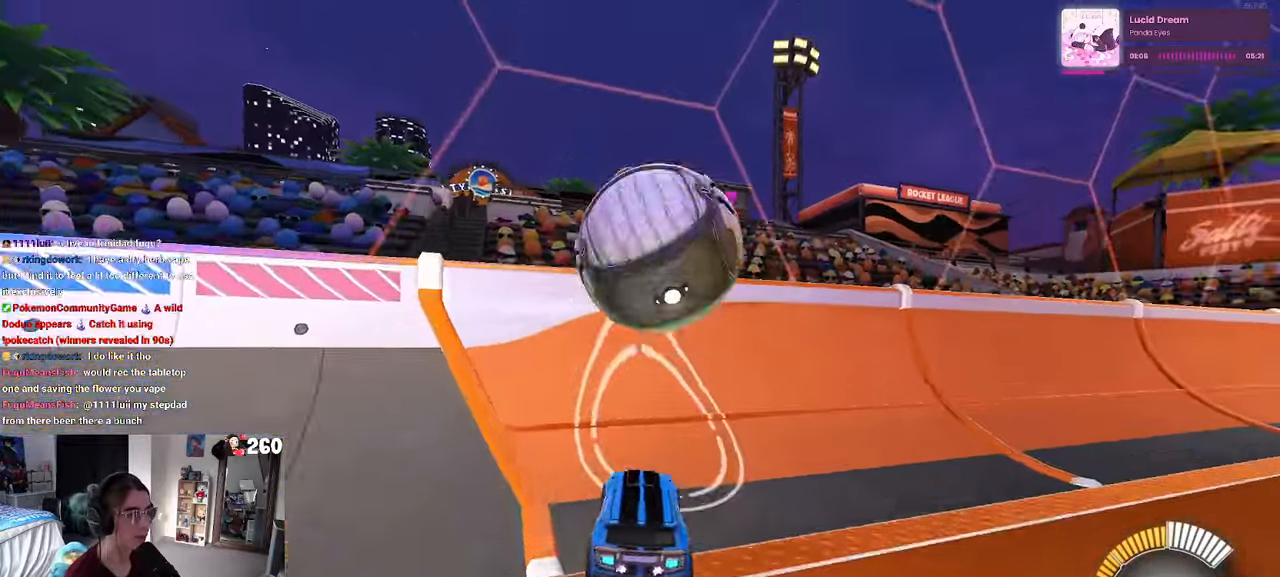
{"buttons": ["L1"], "left_stick": "right", "right_stick": "center", "events": [[117, "R1", "up"], [267, "left_stick", "right"], [333, "CROSS", "down"], [333, "L1", "down"], [500, "CROSS", "up"]]}
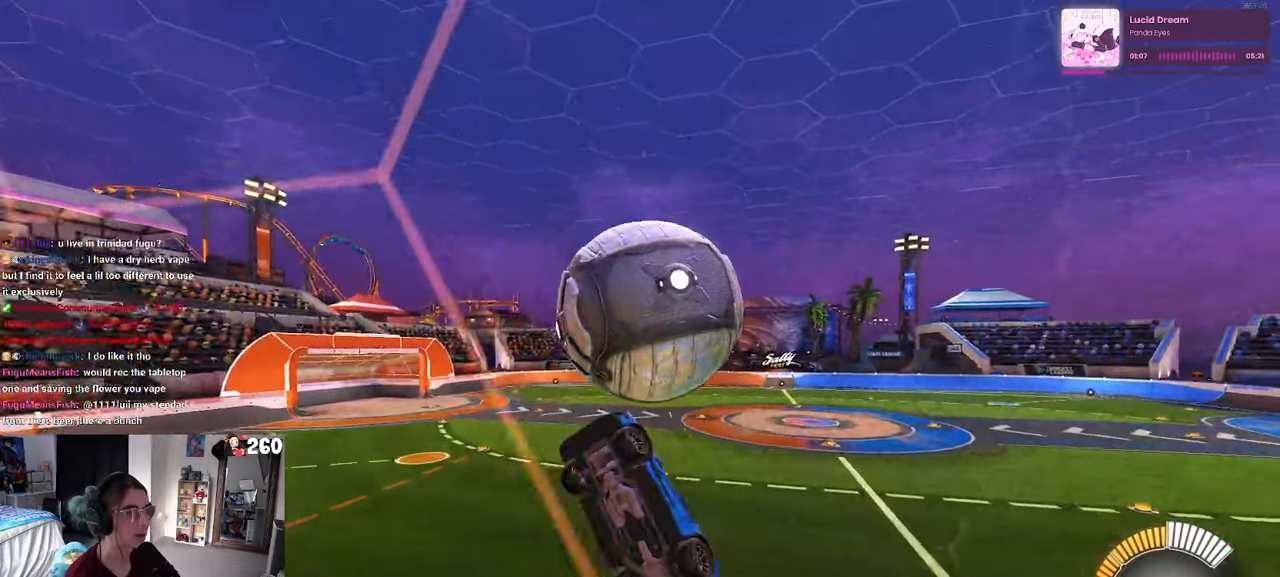
{"buttons": ["L1"], "left_stick": "left", "right_stick": "center", "events": [[50, "left_stick", "center"], [150, "left_stick", "down-right"], [400, "left_stick", "center"], [500, "left_stick", "left"]]}
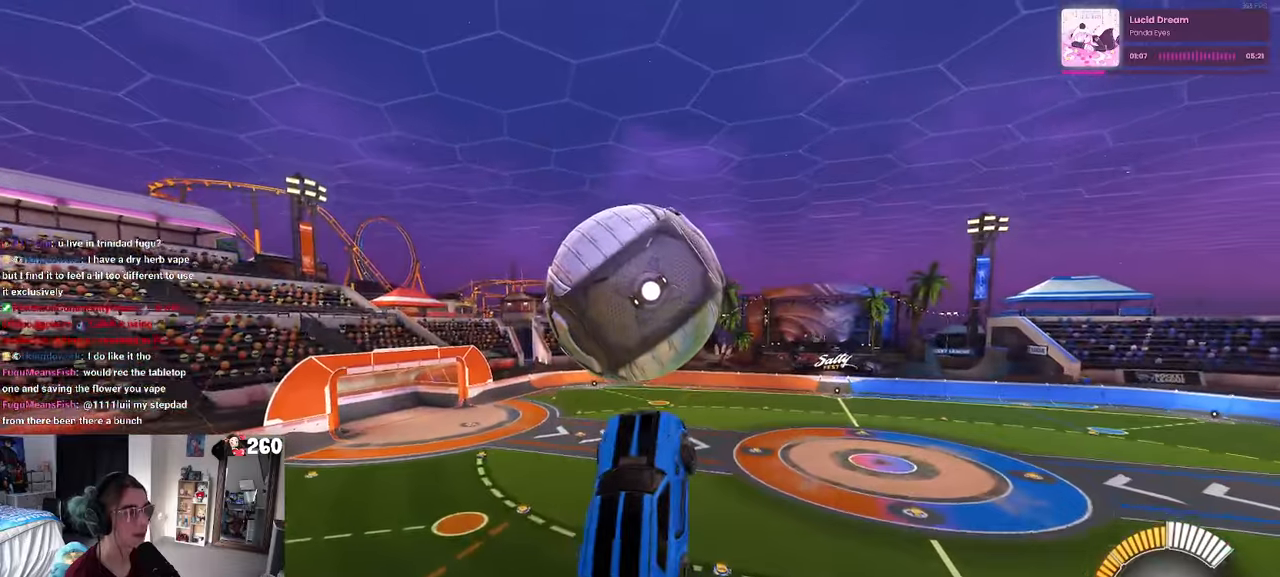
{"buttons": ["R1"], "left_stick": "down", "right_stick": "center", "events": [[50, "left_stick", "down-left"], [150, "R1", "down"], [334, "L1", "up"], [350, "left_stick", "down"]]}